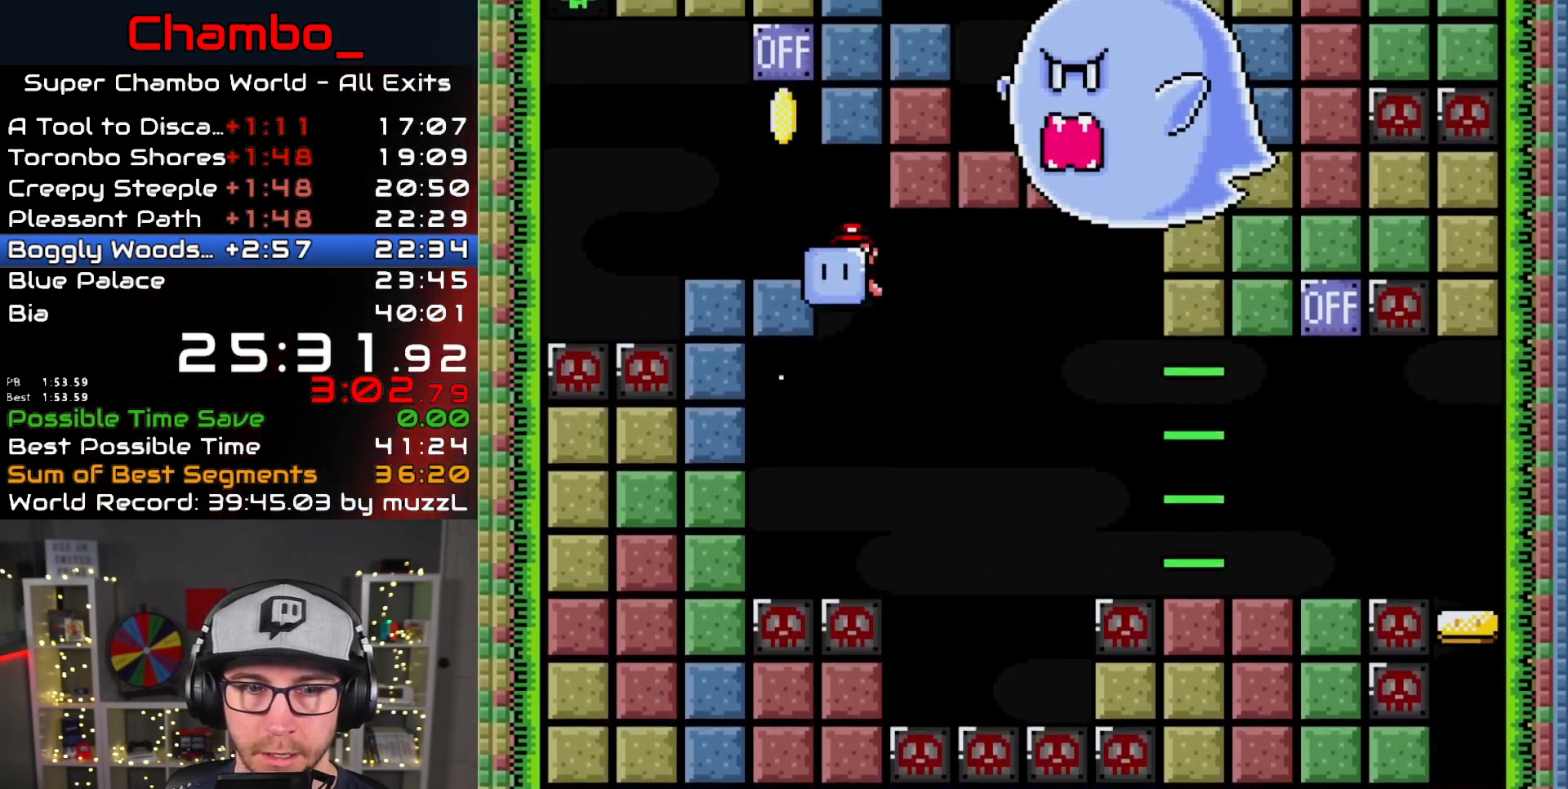
Gameplay with a controller (Nintendo layout); each line is a JSON object with the inputs held at the frame after it (dt_ms = milliseconds from this image to that frame). "events" lists button and stick changes between this image and that frame as [ms after this image, input, new state], when the widget could be followed in between. Not read: L1 L3 R1 R3 SELECT START.
{"dt_ms": 500, "buttons": ["B", "Y", "DPAD_LEFT"], "events": [[83, "B", "up"], [267, "DPAD_LEFT", "up"], [283, "DPAD_RIGHT", "down"], [350, "B", "down"], [417, "DPAD_RIGHT", "up"], [450, "DPAD_LEFT", "down"]]}
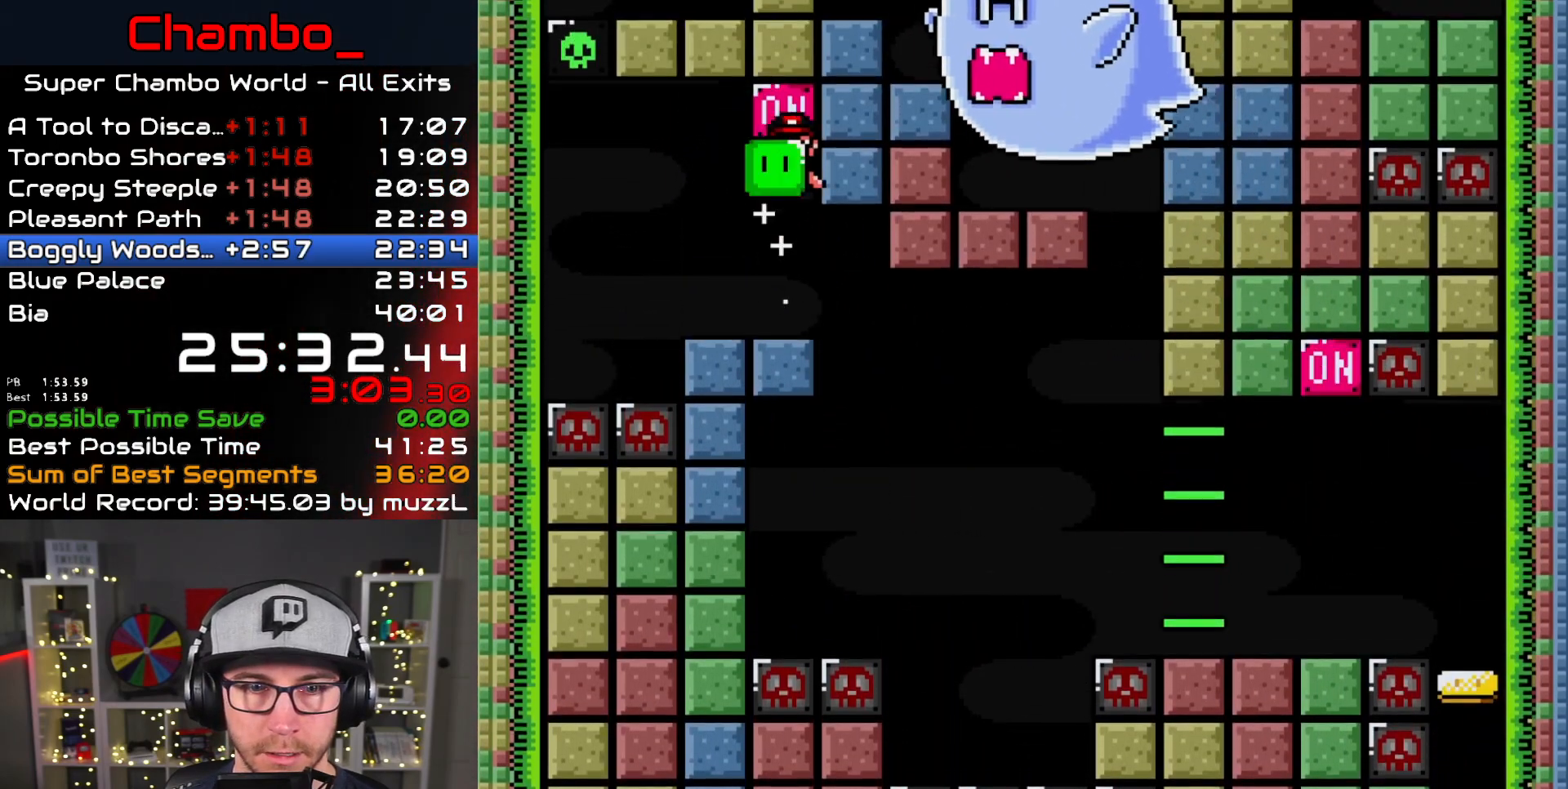
{"dt_ms": 500, "buttons": ["B", "Y", "DPAD_LEFT"]}
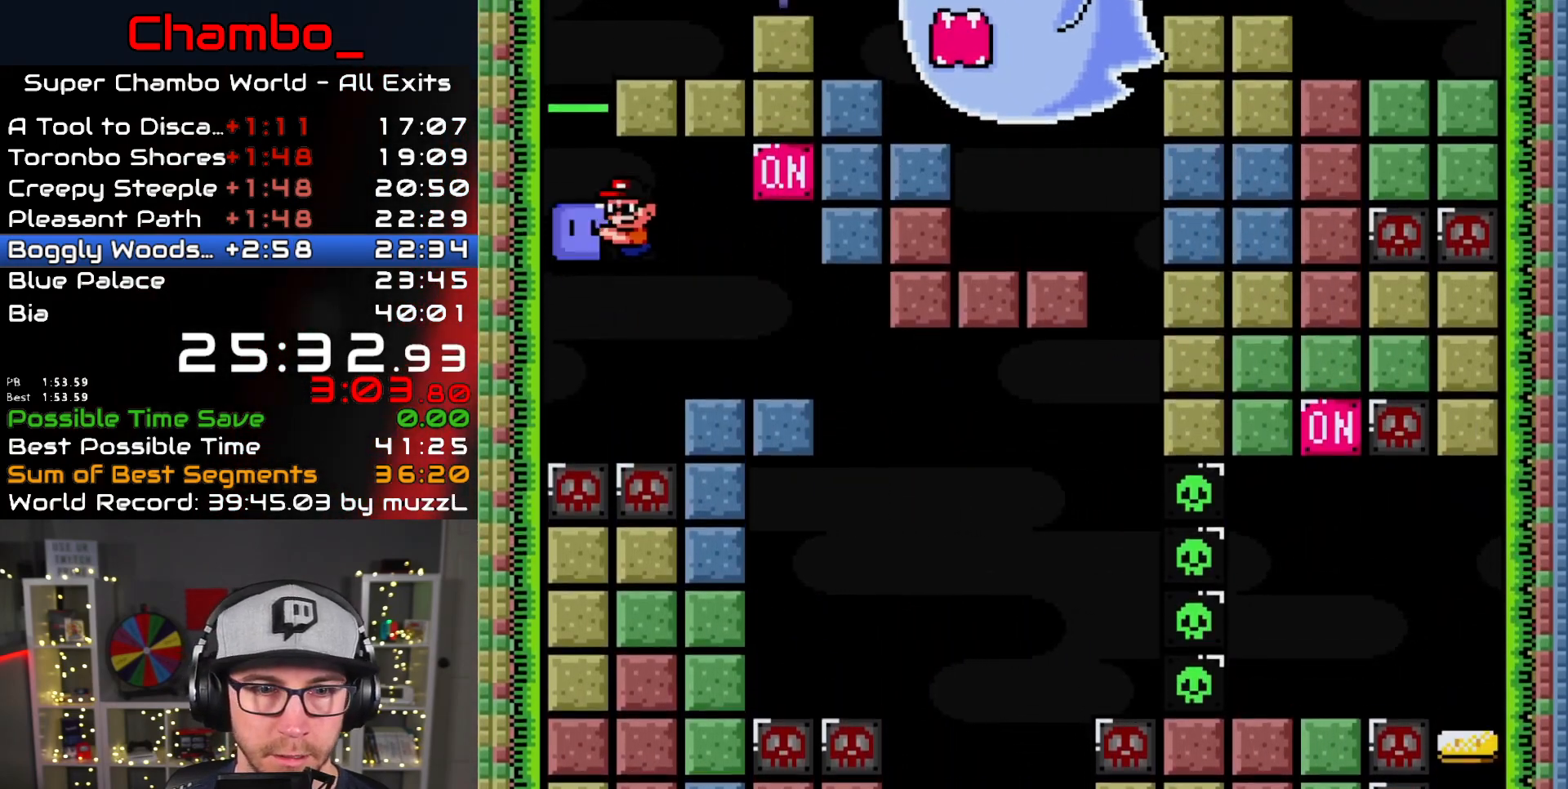
{"dt_ms": 500, "buttons": ["Y"], "events": [[100, "DPAD_LEFT", "up"], [117, "DPAD_RIGHT", "down"], [283, "B", "up"], [417, "DPAD_RIGHT", "up"]]}
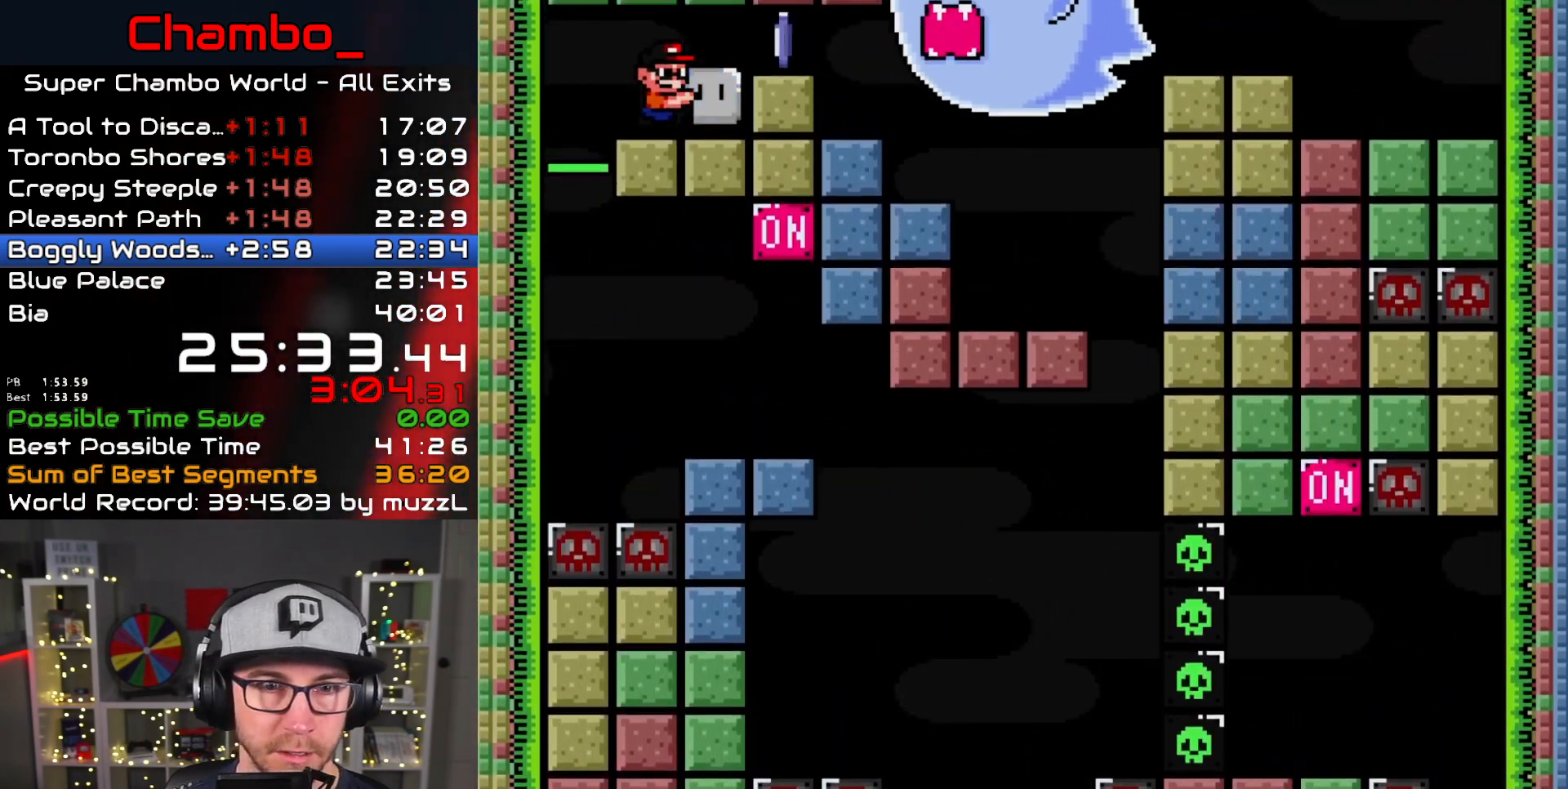
{"dt_ms": 500, "buttons": ["Y", "DPAD_LEFT"], "events": [[50, "DPAD_RIGHT", "down"], [67, "B", "down"], [183, "B", "up"], [217, "Y", "up"], [267, "Y", "down"], [483, "DPAD_RIGHT", "up"], [500, "DPAD_LEFT", "down"]]}
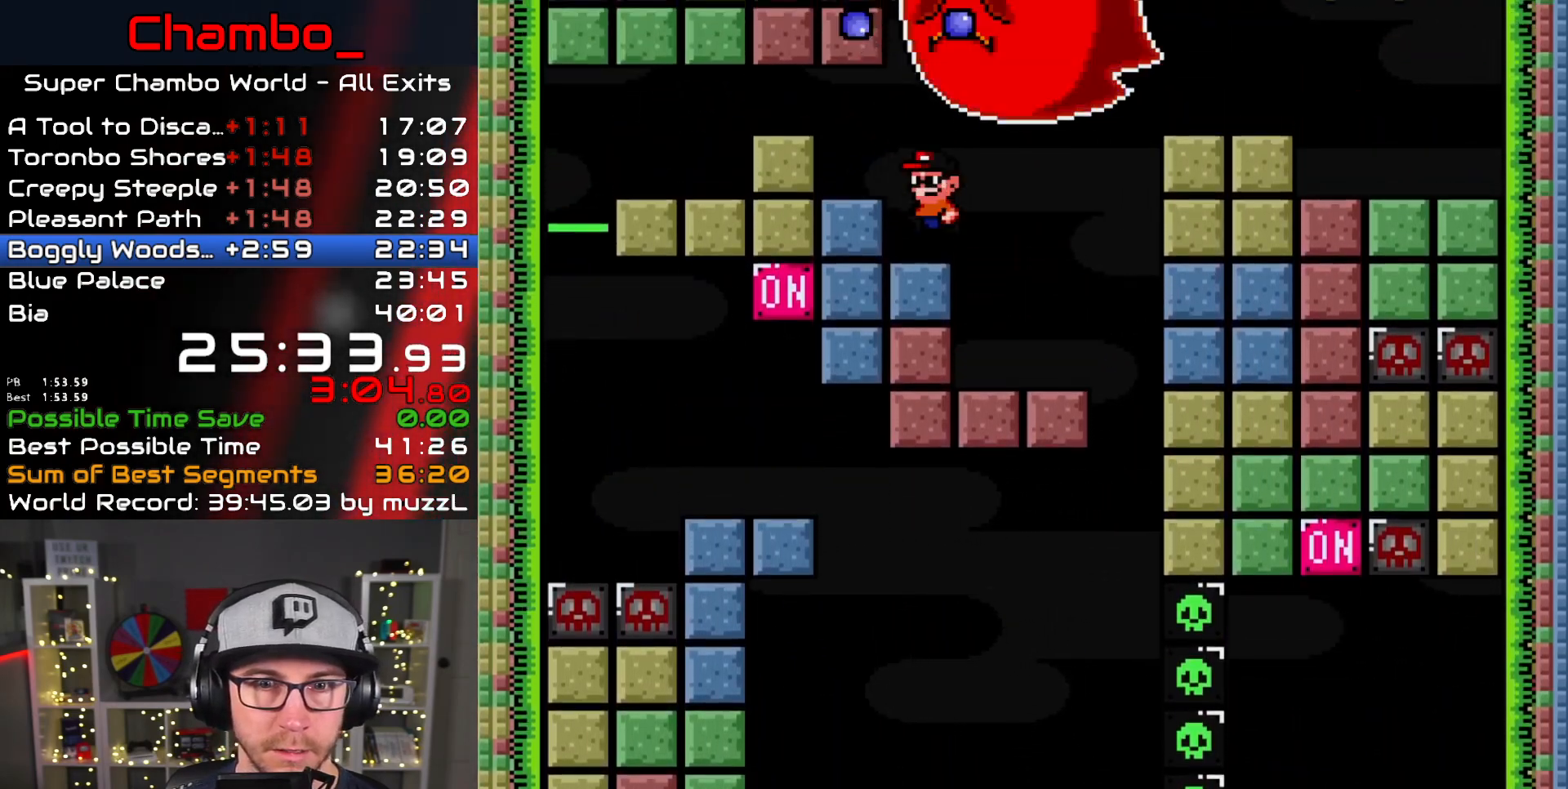
{"dt_ms": 500, "buttons": ["Y"], "events": [[100, "DPAD_LEFT", "up"], [300, "DPAD_RIGHT", "down"], [433, "DPAD_RIGHT", "up"]]}
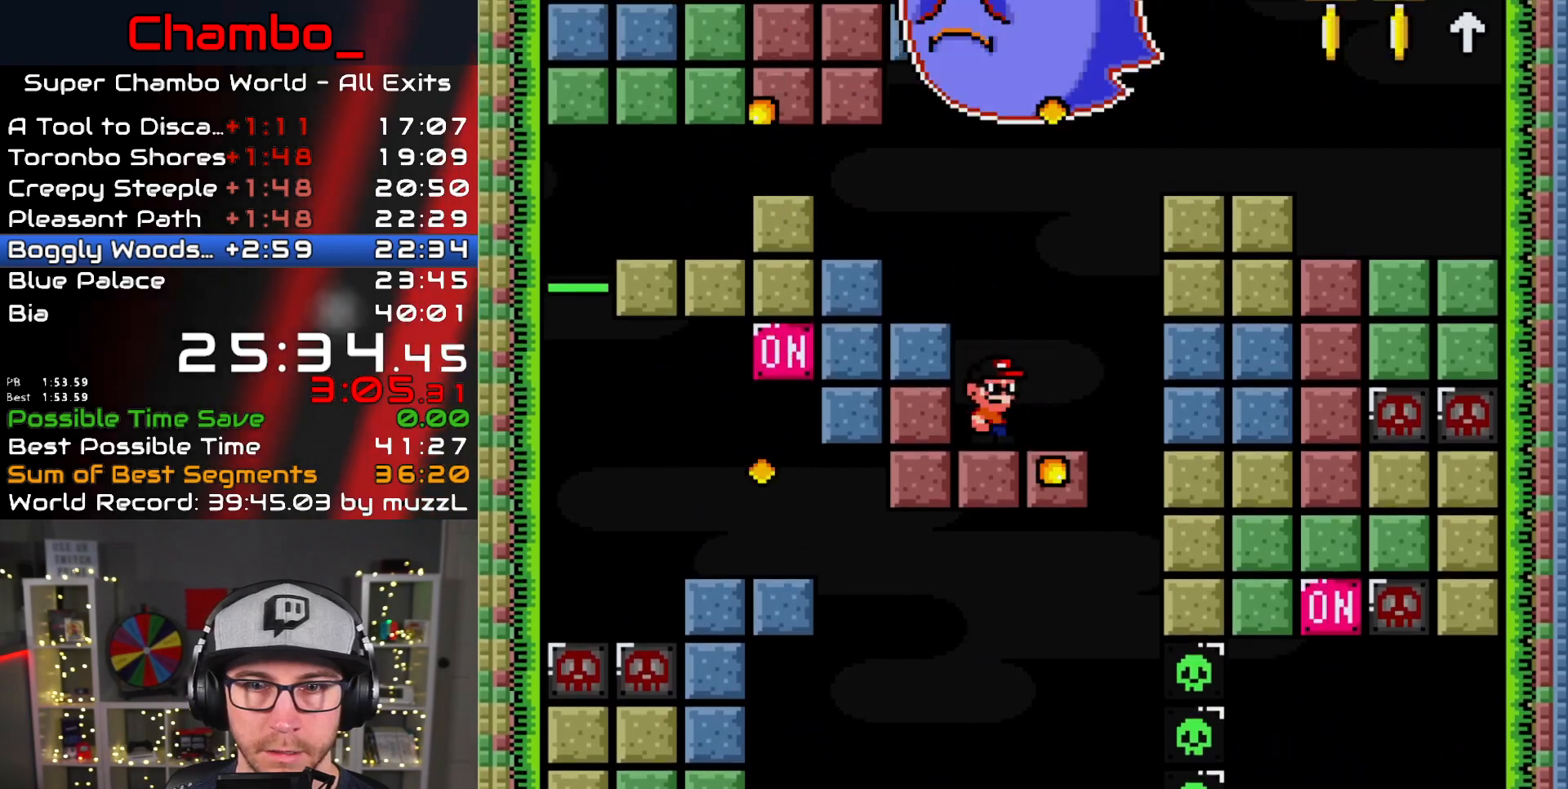
{"dt_ms": 500, "buttons": ["Y", "DPAD_RIGHT"], "events": [[117, "DPAD_RIGHT", "down"], [133, "B", "down"], [333, "B", "up"]]}
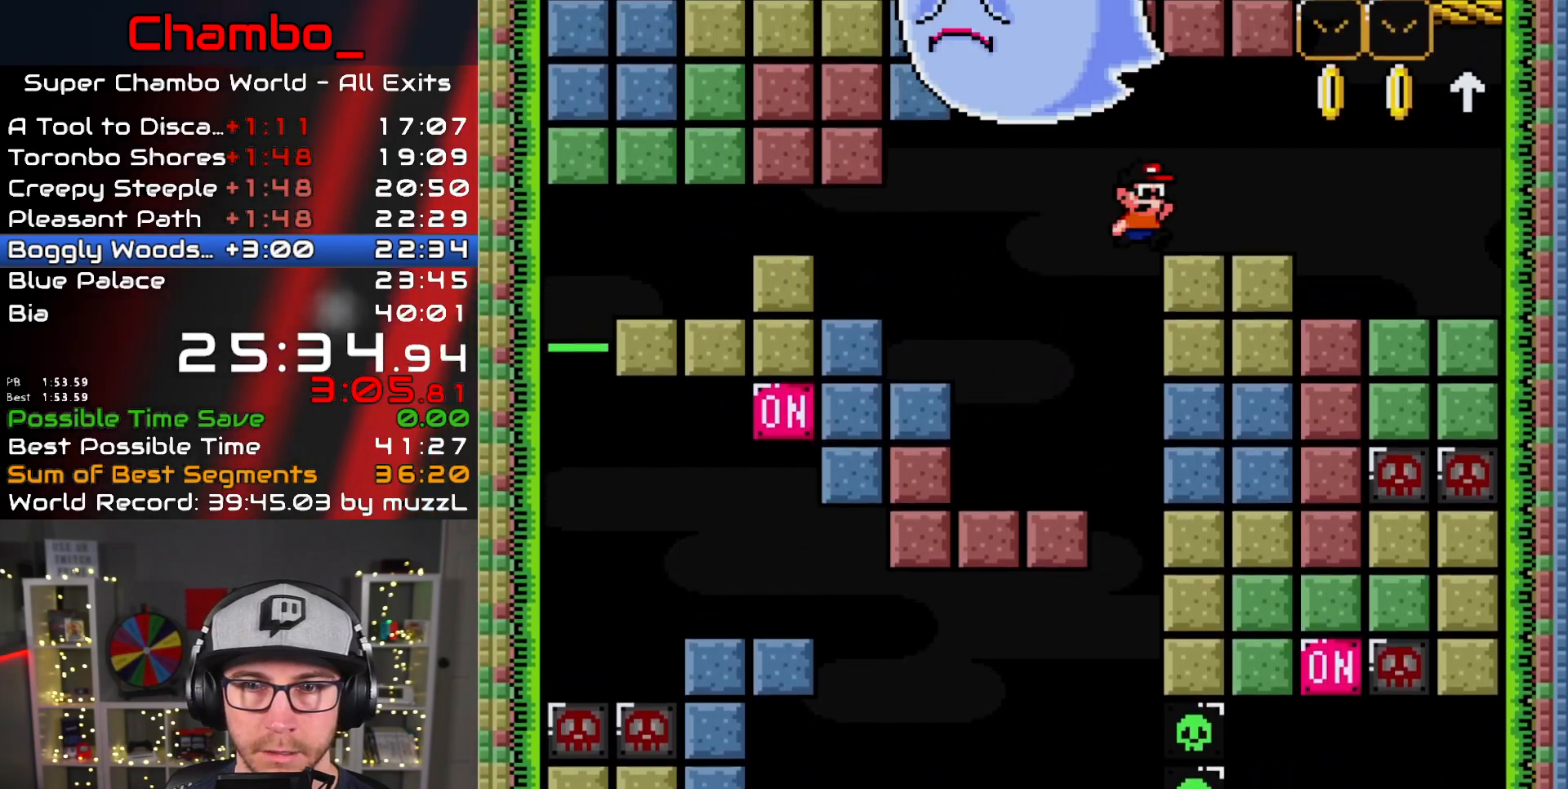
{"dt_ms": 500, "buttons": ["Y", "DPAD_RIGHT"], "events": [[167, "B", "down"], [283, "DPAD_RIGHT", "up"], [300, "DPAD_LEFT", "down"], [333, "B", "up"], [467, "DPAD_LEFT", "up"], [467, "DPAD_RIGHT", "down"]]}
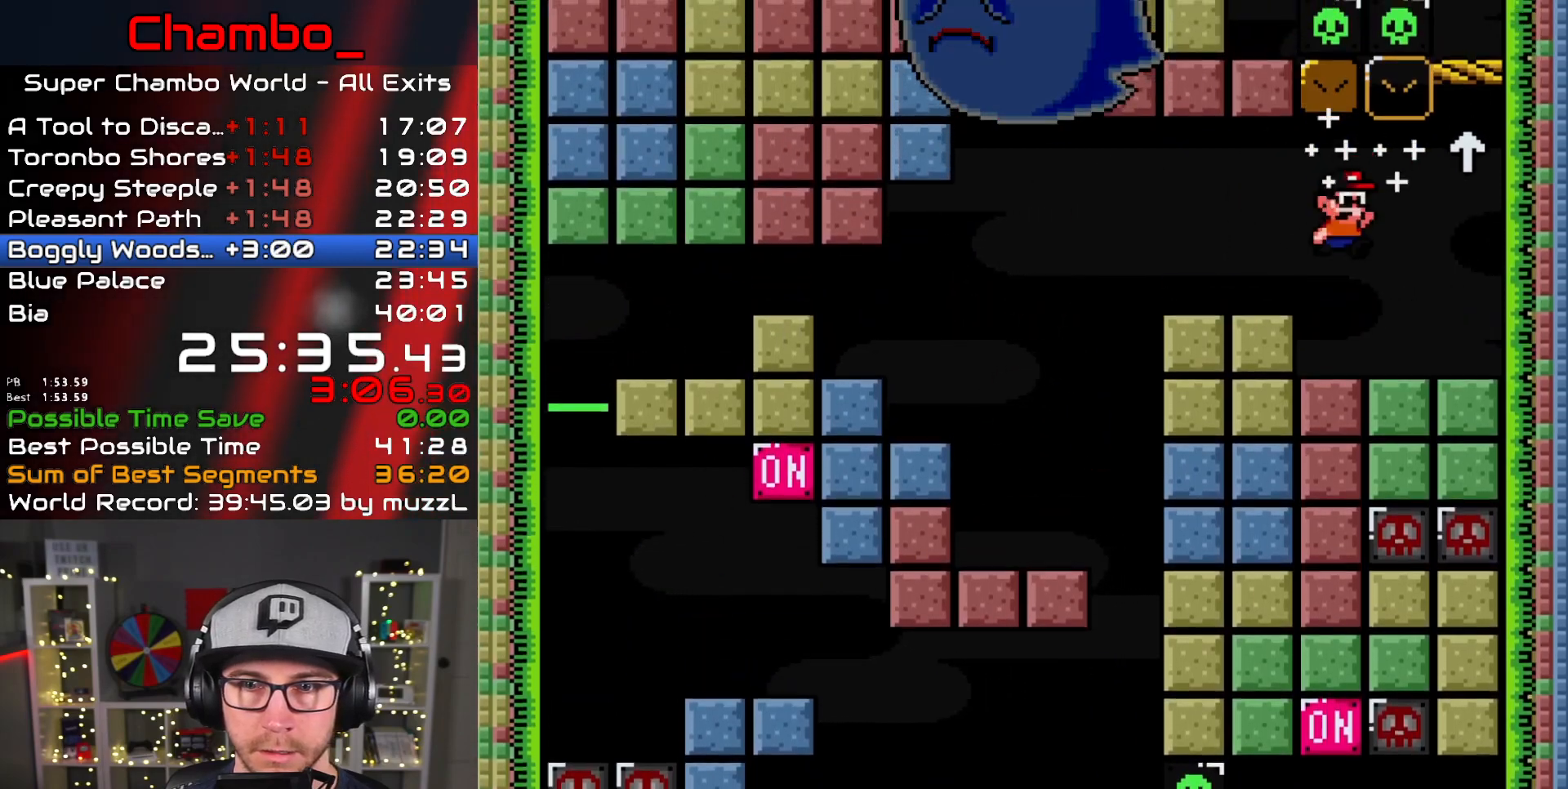
{"dt_ms": 500, "buttons": ["Y", "DPAD_RIGHT"], "events": [[167, "B", "down"], [200, "DPAD_LEFT", "down"], [200, "DPAD_RIGHT", "up"], [333, "B", "up"], [350, "DPAD_LEFT", "up"], [350, "DPAD_RIGHT", "down"]]}
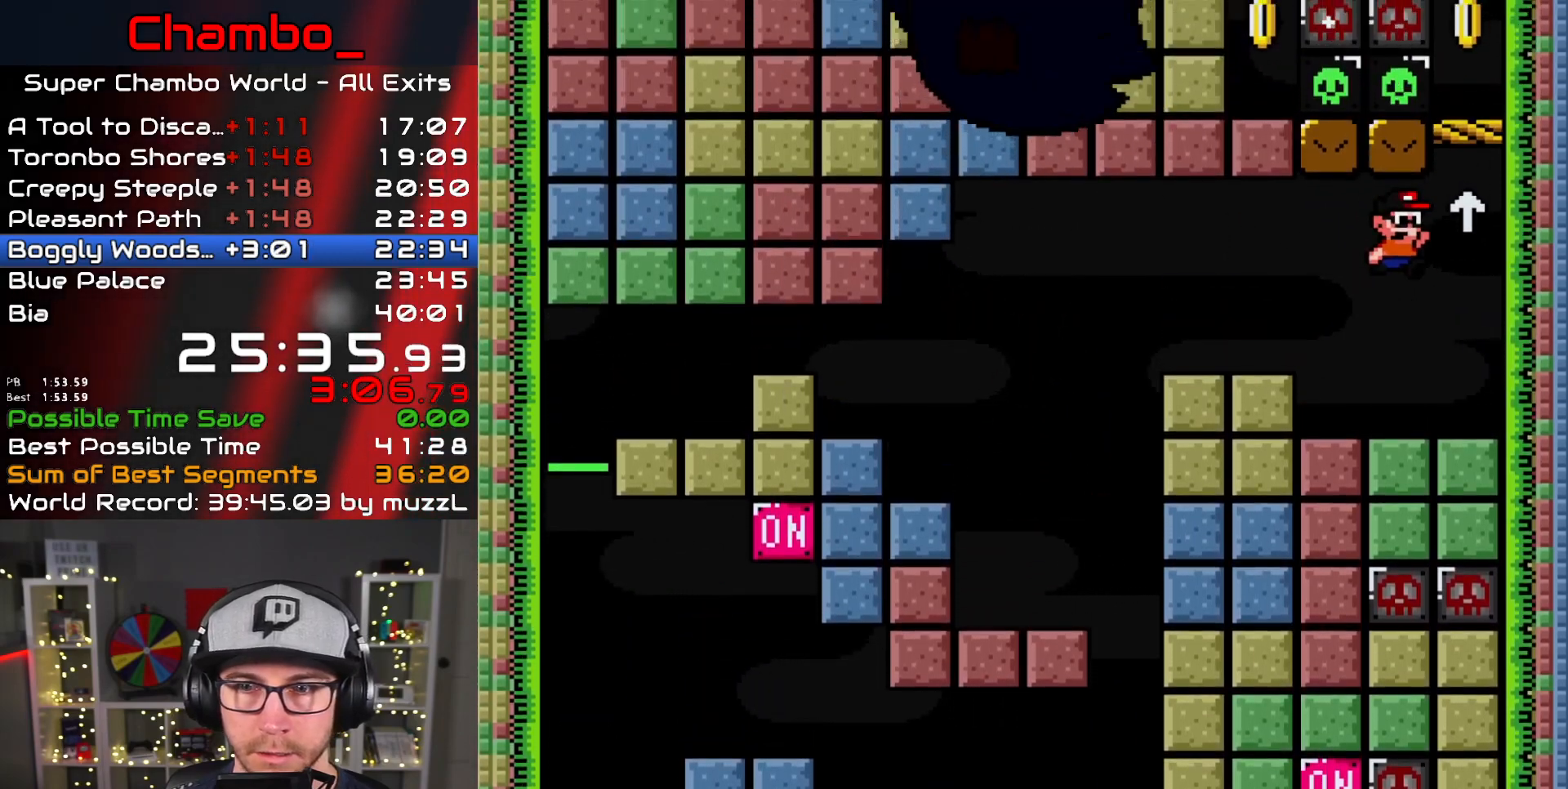
{"dt_ms": 500, "buttons": ["B", "Y"], "events": [[217, "B", "down"], [383, "DPAD_RIGHT", "up"]]}
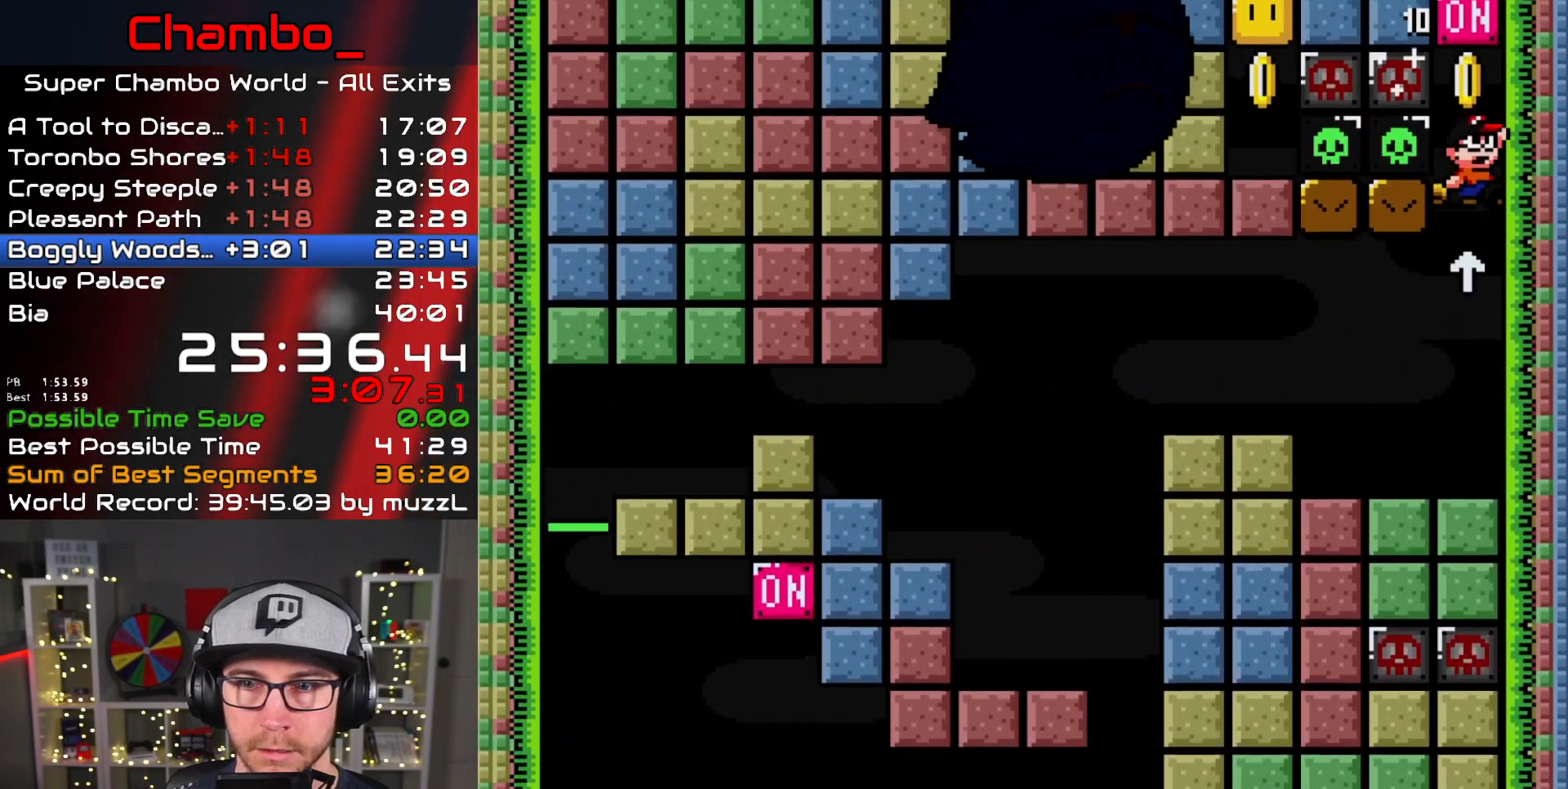
{"dt_ms": 500, "buttons": ["Y", "DPAD_LEFT"], "events": [[50, "B", "up"], [267, "B", "down"], [383, "DPAD_LEFT", "down"], [400, "B", "up"]]}
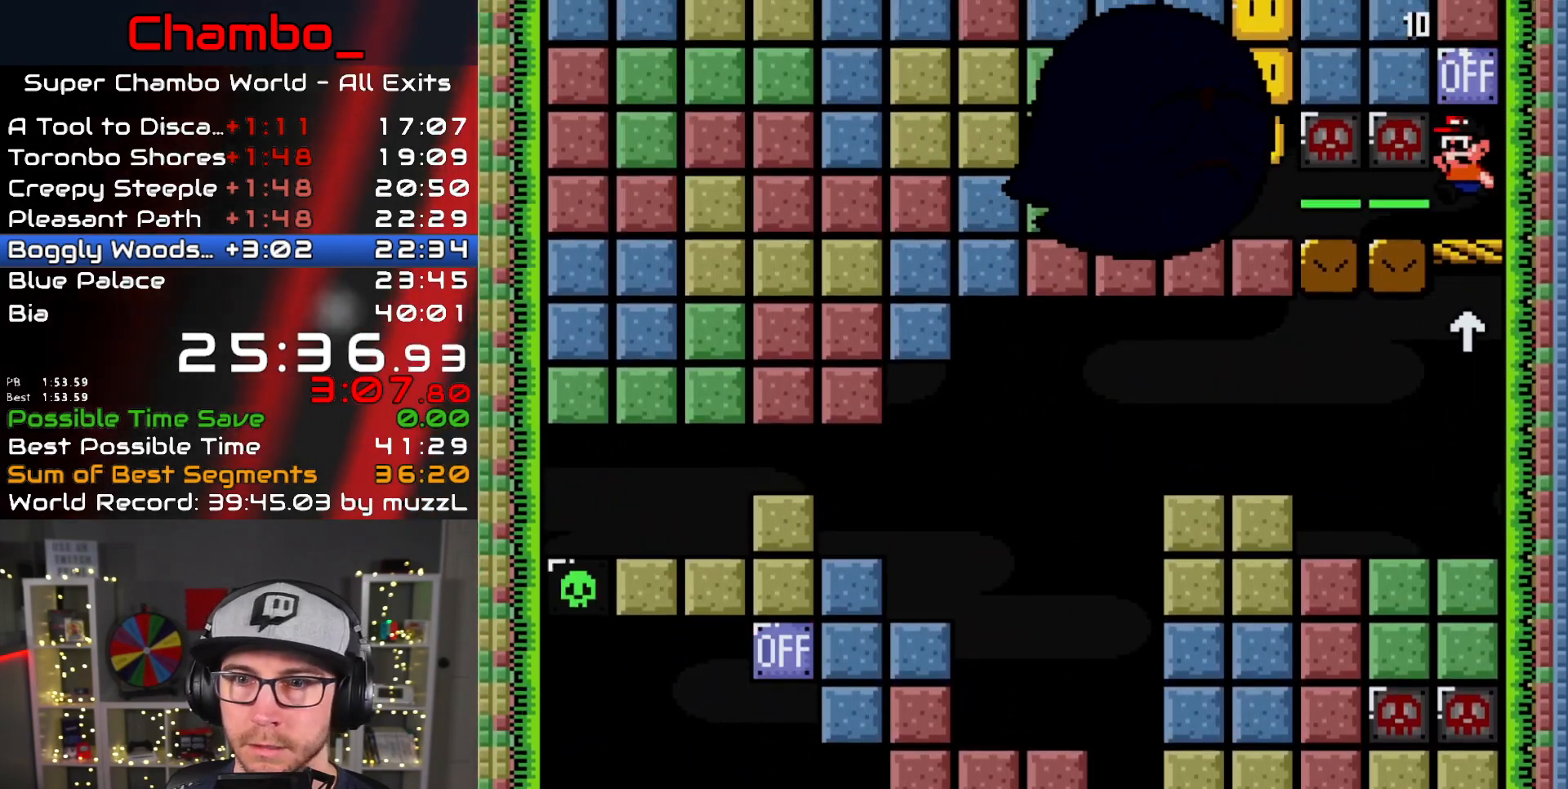
{"dt_ms": 500, "buttons": ["B", "Y"], "events": [[433, "DPAD_LEFT", "up"], [500, "B", "down"]]}
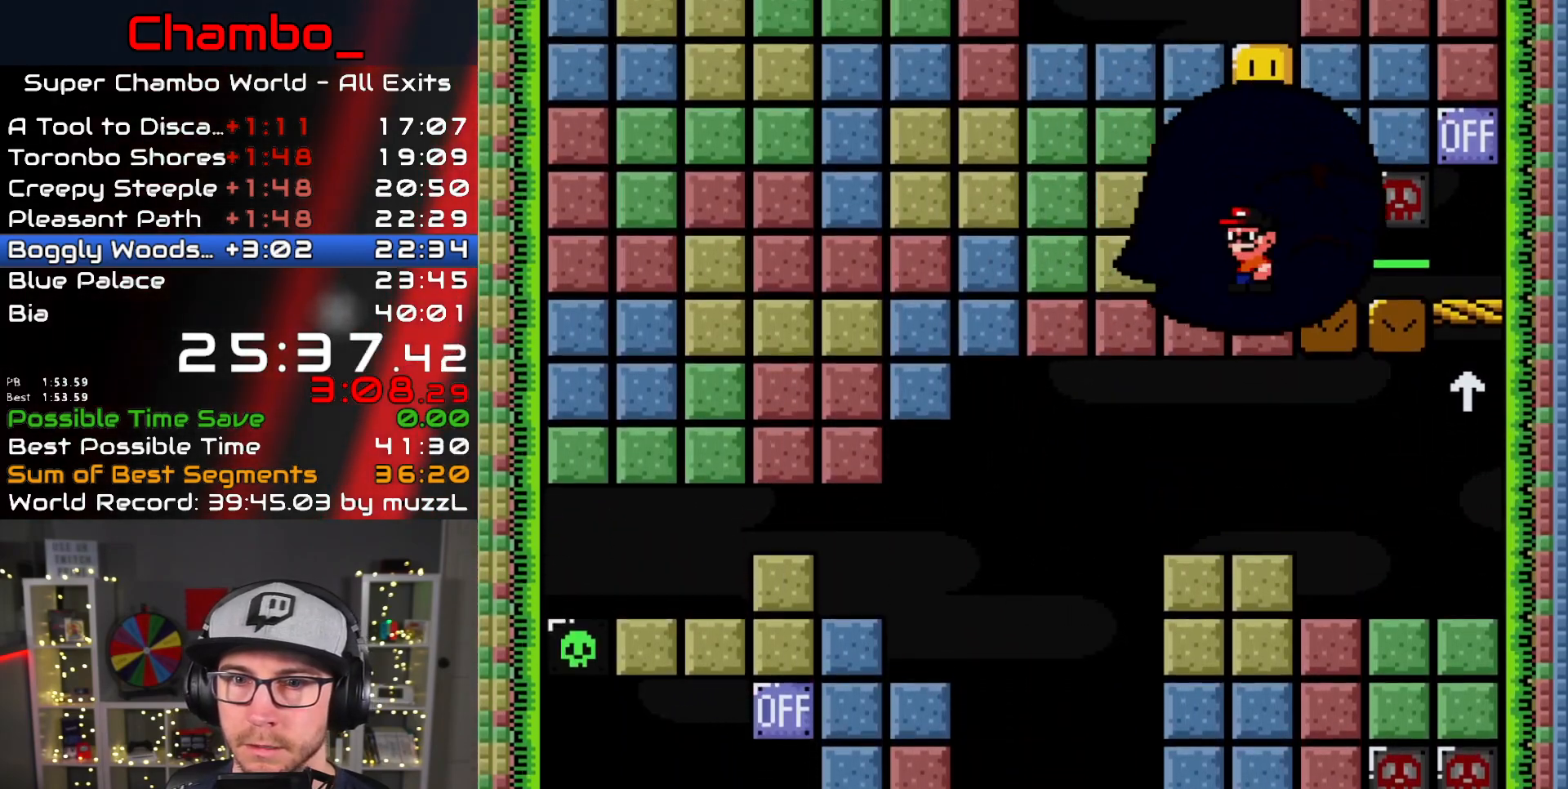
{"dt_ms": 500, "buttons": ["B", "Y"], "events": [[117, "B", "up"], [317, "B", "down"]]}
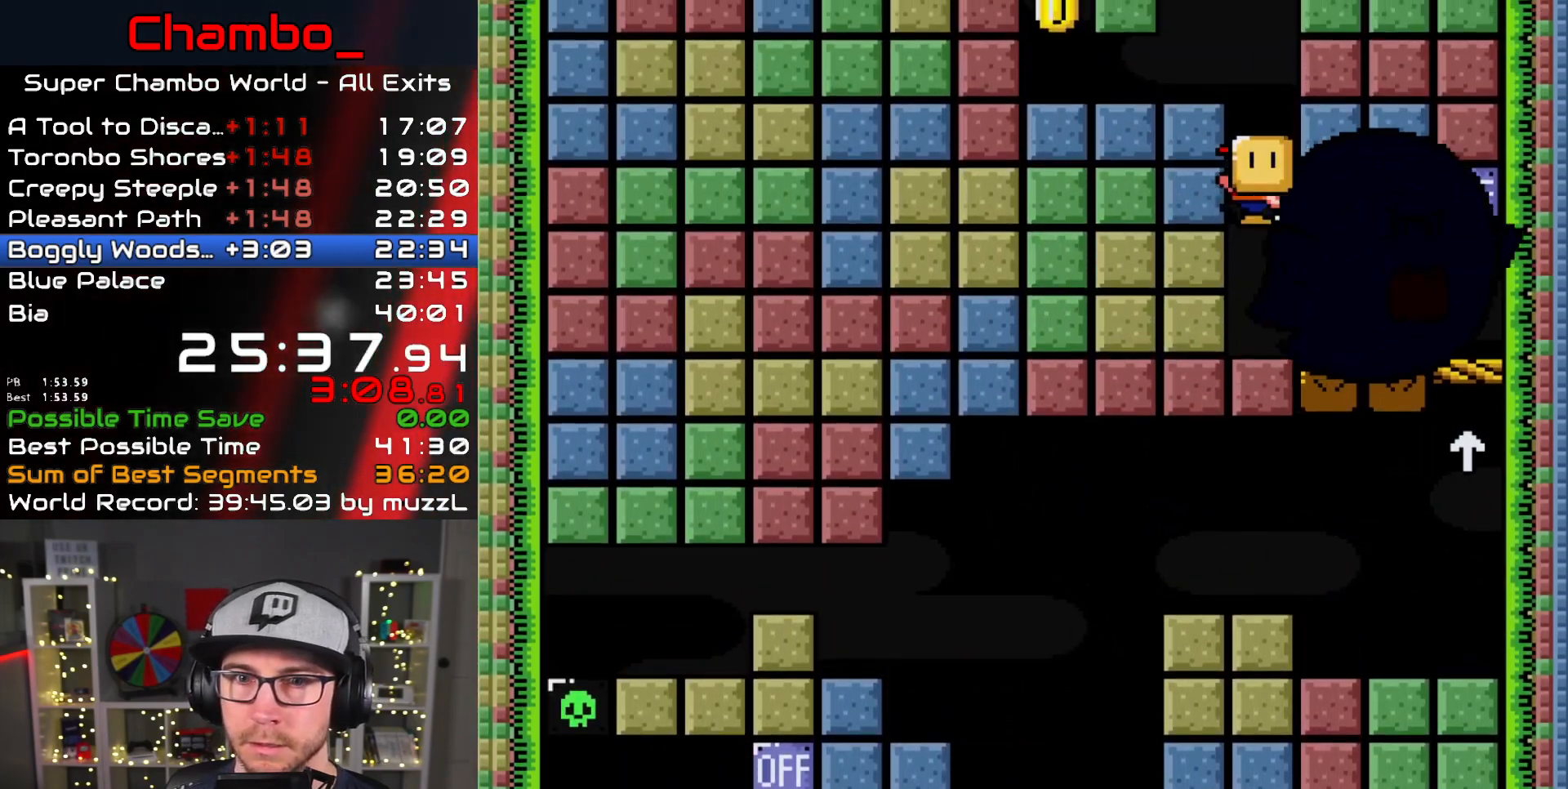
{"dt_ms": 500, "buttons": ["B", "Y", "DPAD_LEFT"], "events": [[33, "B", "up"], [283, "B", "down"], [367, "DPAD_LEFT", "down"]]}
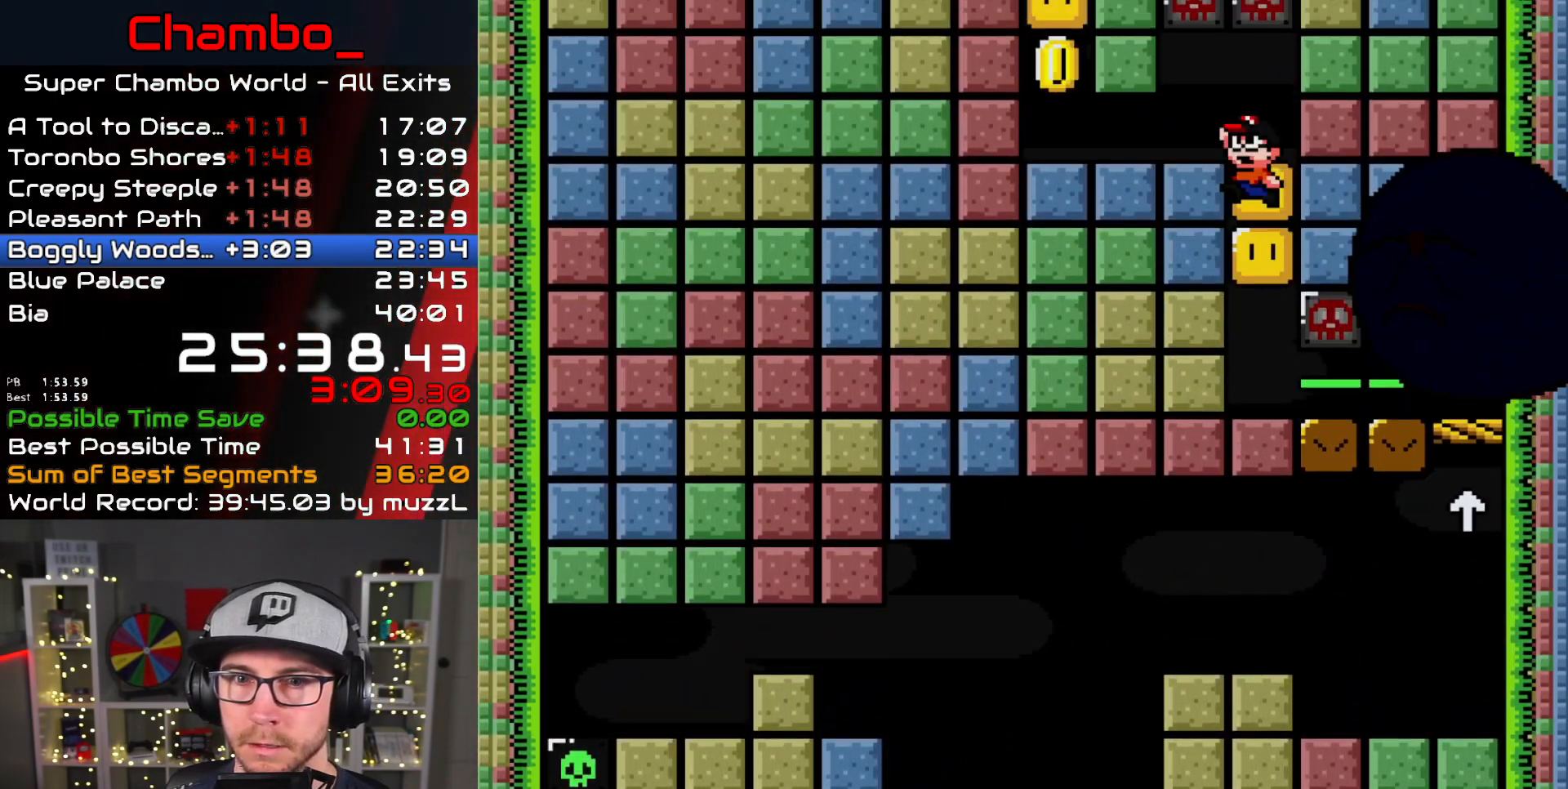
{"dt_ms": 1000, "buttons": ["B", "Y"]}
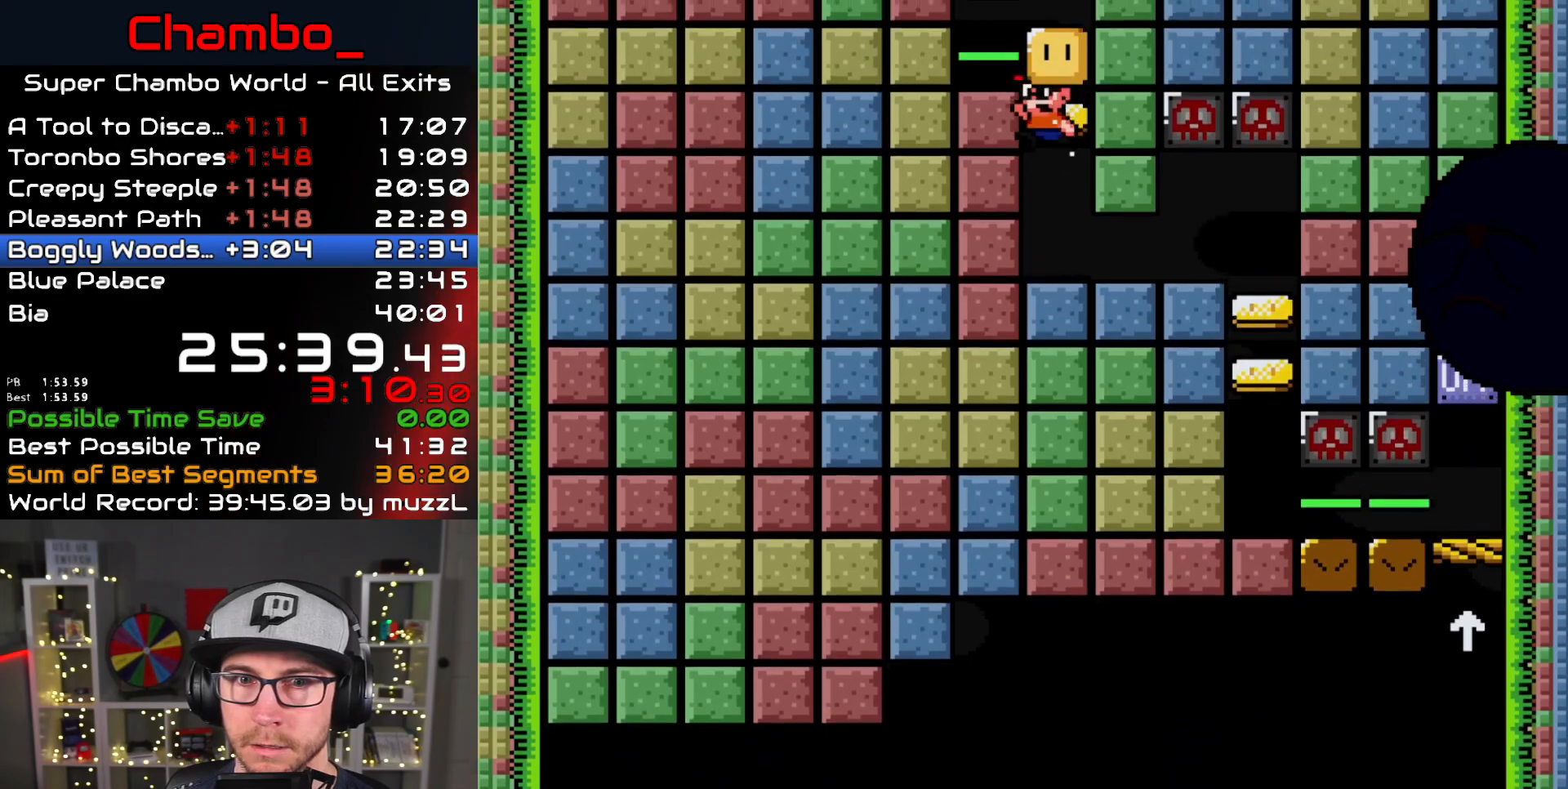
{"dt_ms": 500, "buttons": ["Y", "DPAD_LEFT"], "events": [[33, "B", "up"], [250, "B", "down"], [300, "DPAD_LEFT", "down"], [400, "B", "up"]]}
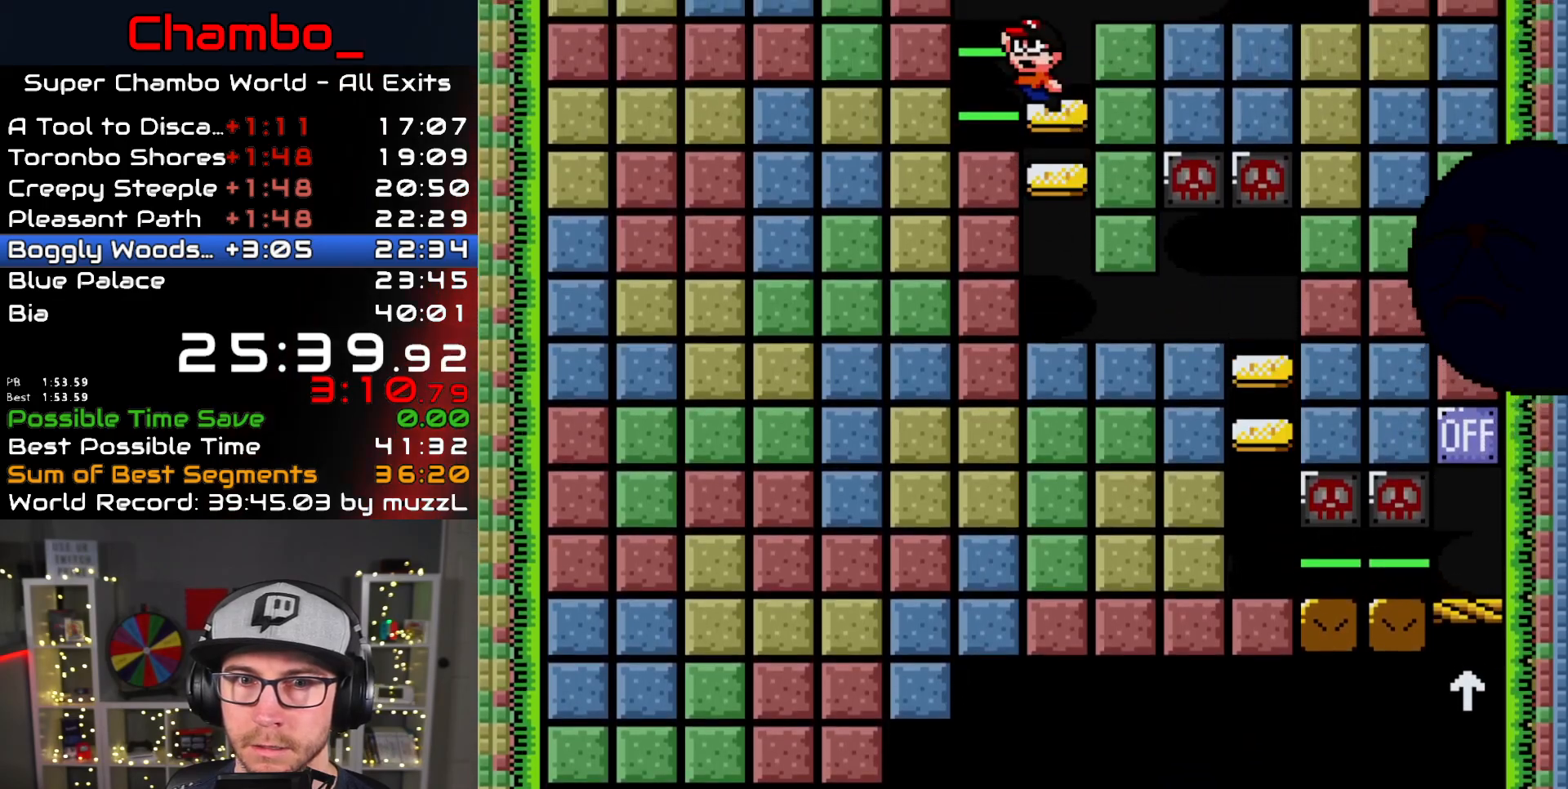
{"dt_ms": 500, "buttons": ["B", "Y", "DPAD_LEFT"], "events": [[83, "DPAD_LEFT", "up"], [100, "DPAD_RIGHT", "down"], [300, "B", "down"], [417, "DPAD_RIGHT", "up"], [450, "DPAD_LEFT", "down"]]}
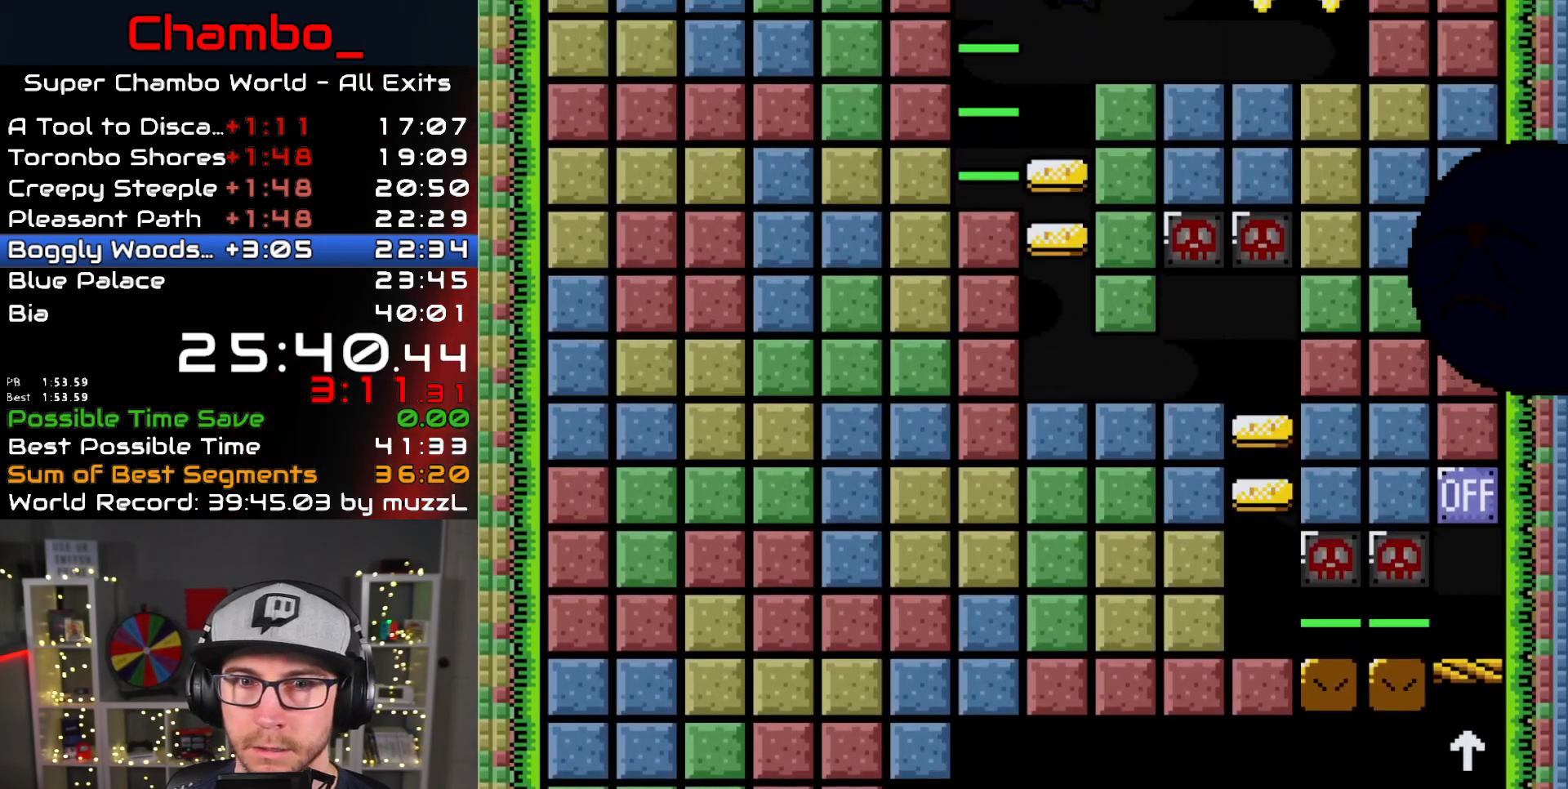
{"dt_ms": 500, "buttons": ["Y", "DPAD_RIGHT"]}
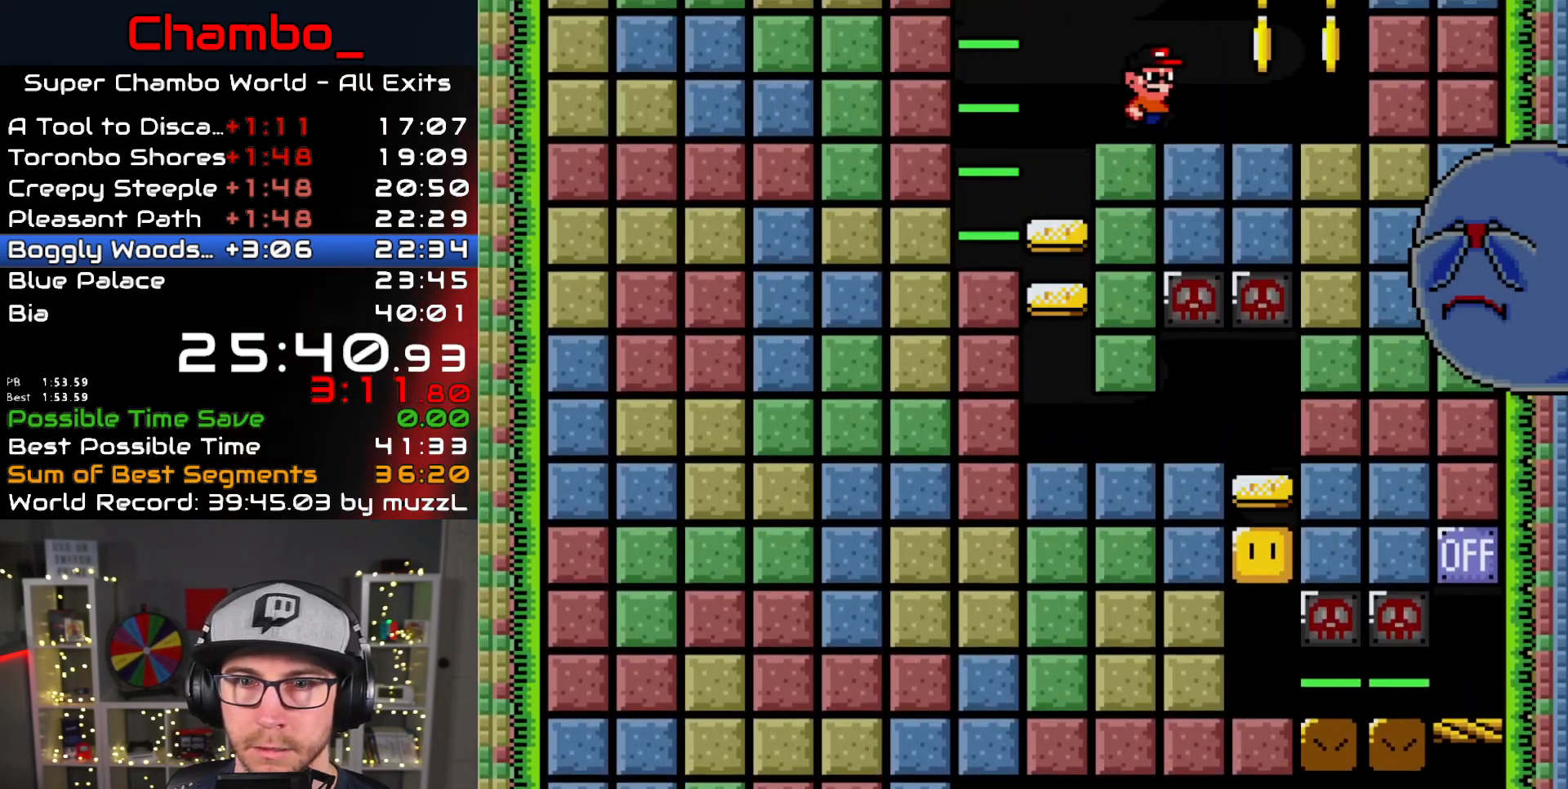
{"dt_ms": 500, "buttons": ["Y", "DPAD_RIGHT"], "events": [[67, "B", "down"], [117, "DPAD_LEFT", "down"], [117, "DPAD_RIGHT", "up"], [250, "B", "up"], [317, "DPAD_LEFT", "up"], [317, "DPAD_RIGHT", "down"]]}
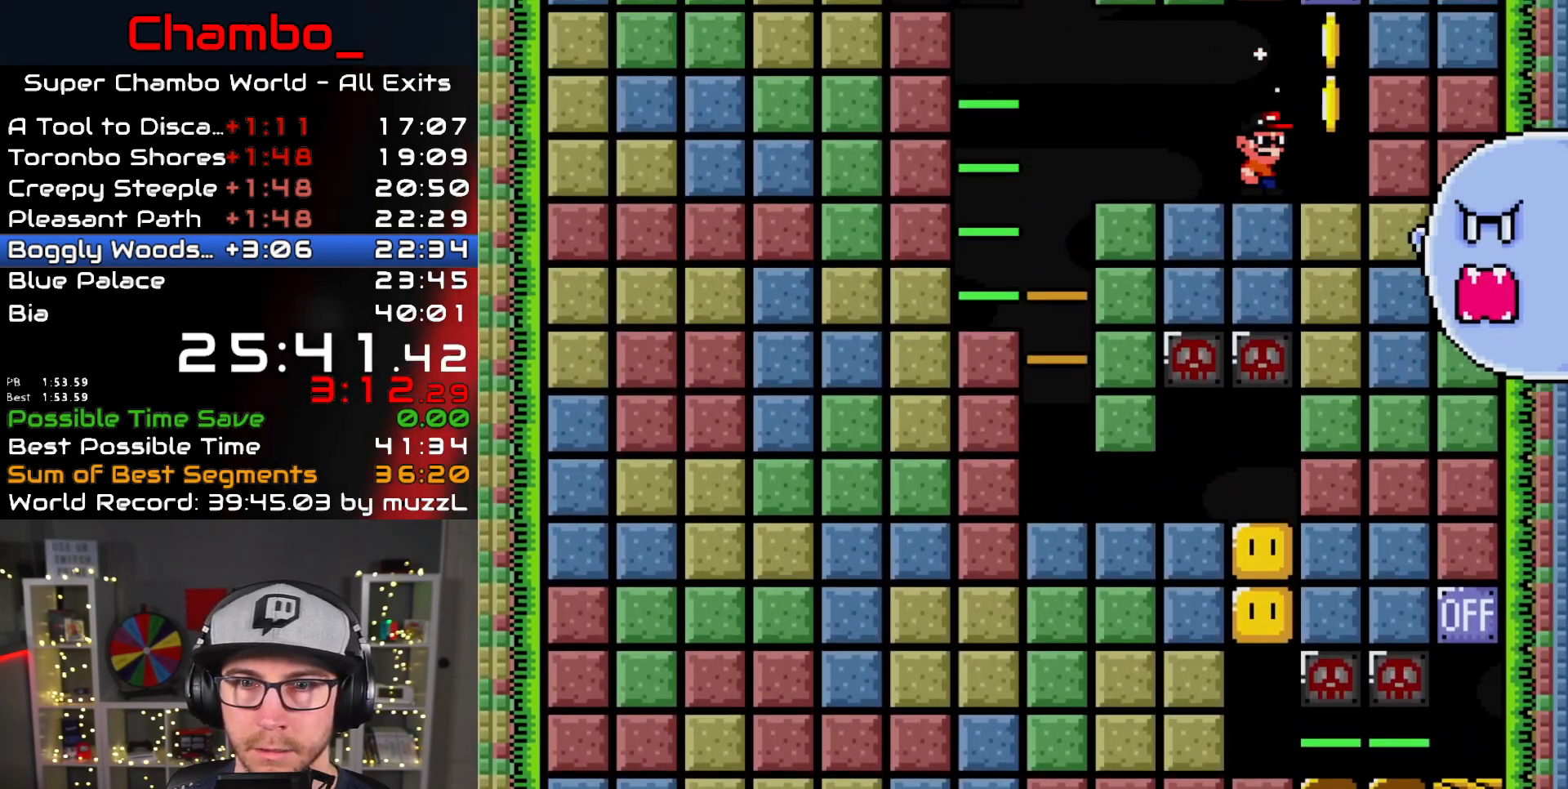
{"dt_ms": 500, "buttons": ["Y", "DPAD_LEFT"], "events": [[67, "B", "down"], [267, "DPAD_LEFT", "down"], [267, "DPAD_RIGHT", "up"], [283, "B", "up"]]}
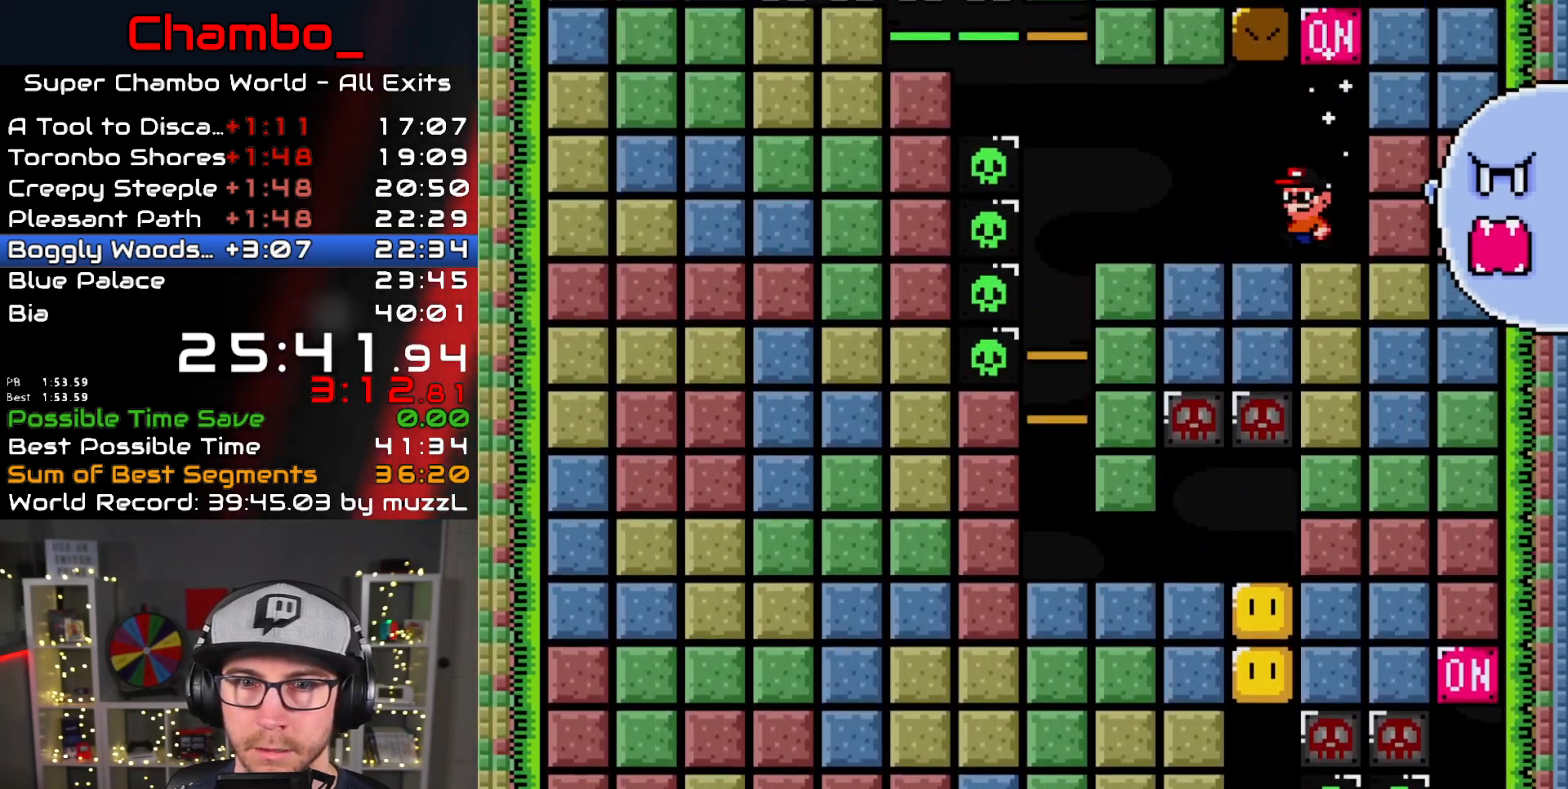
{"dt_ms": 500, "buttons": ["B", "Y", "DPAD_LEFT"], "events": [[333, "B", "down"]]}
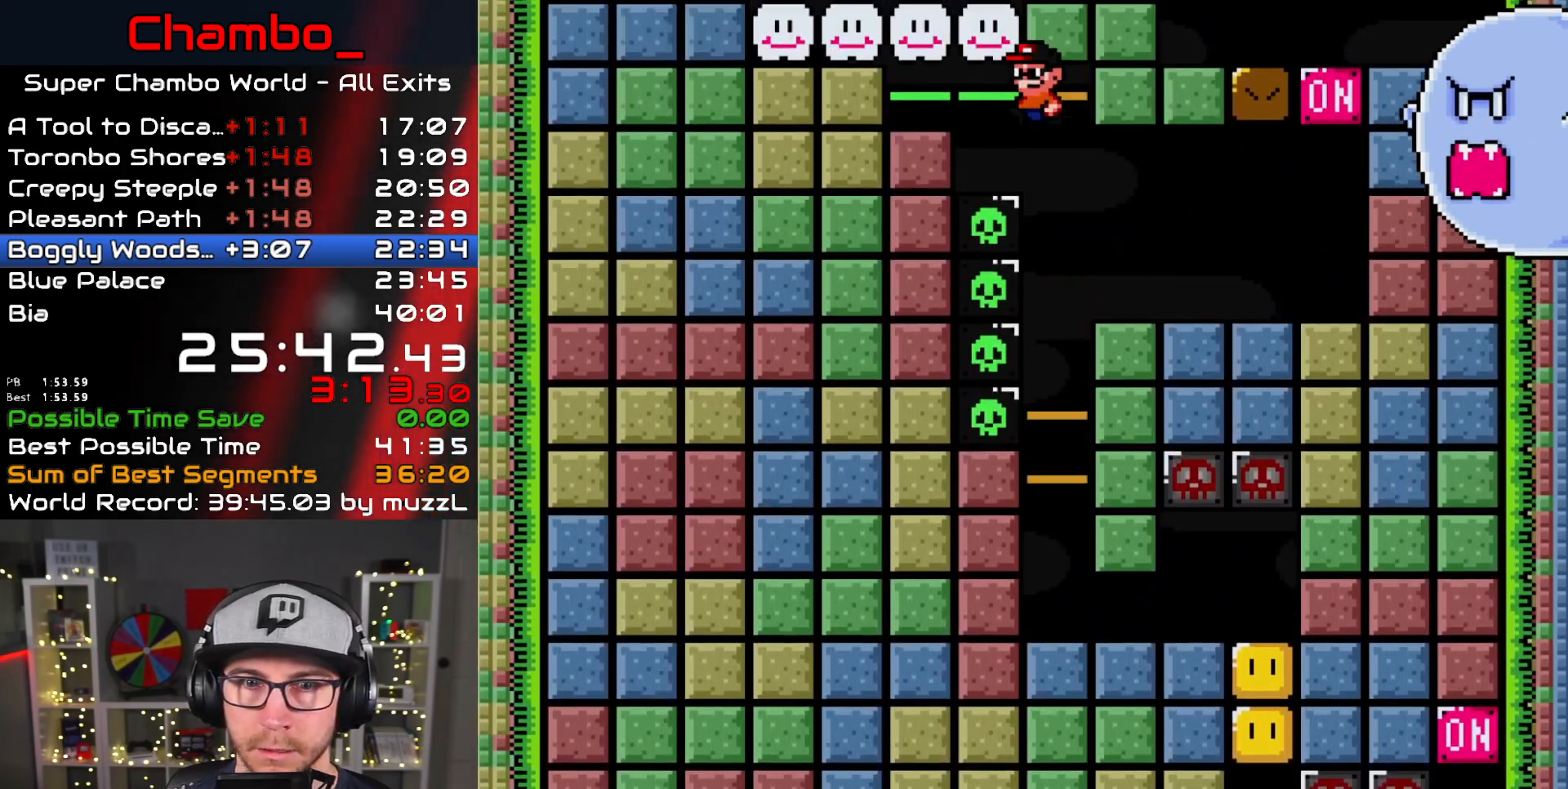
{"dt_ms": 500, "buttons": ["Y", "DPAD_LEFT"], "events": [[300, "B", "up"], [350, "B", "down"], [483, "B", "up"]]}
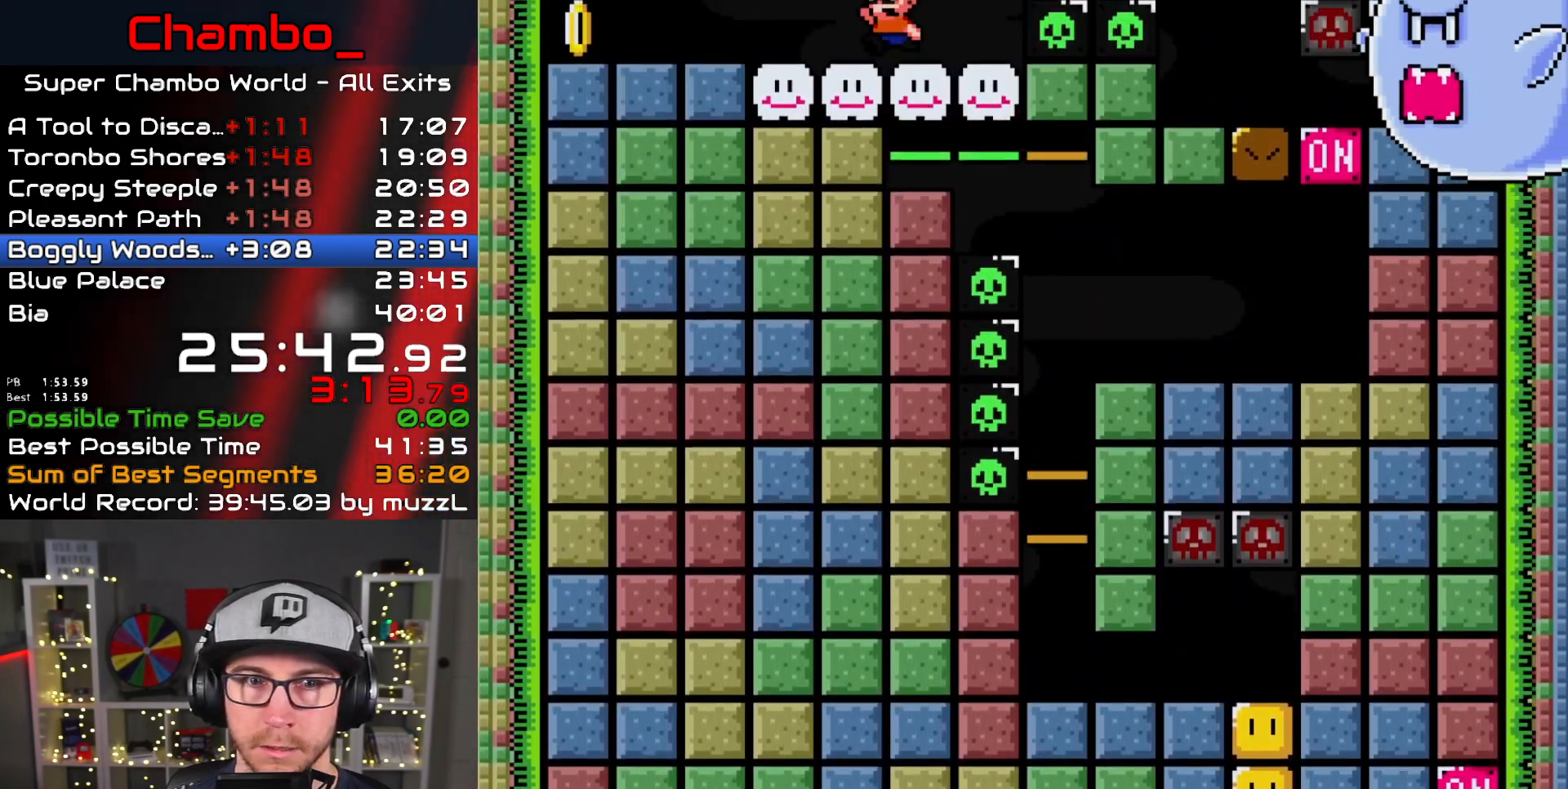
{"dt_ms": 500, "buttons": ["Y", "DPAD_LEFT"], "events": []}
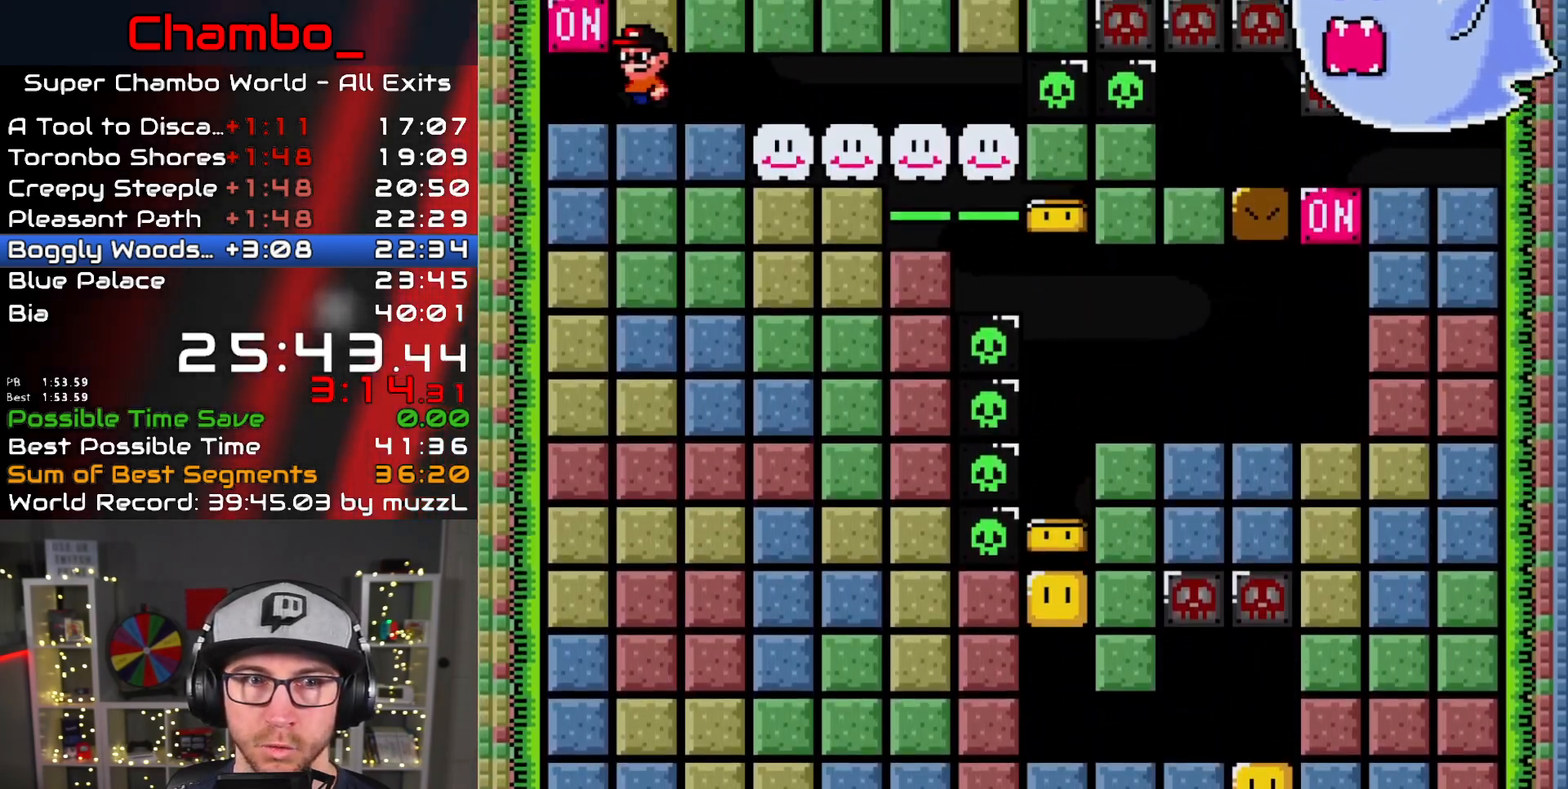
{"dt_ms": 500, "buttons": ["Y", "DPAD_RIGHT"], "events": [[50, "DPAD_LEFT", "up"], [67, "B", "down"], [67, "DPAD_RIGHT", "down"], [133, "B", "up"]]}
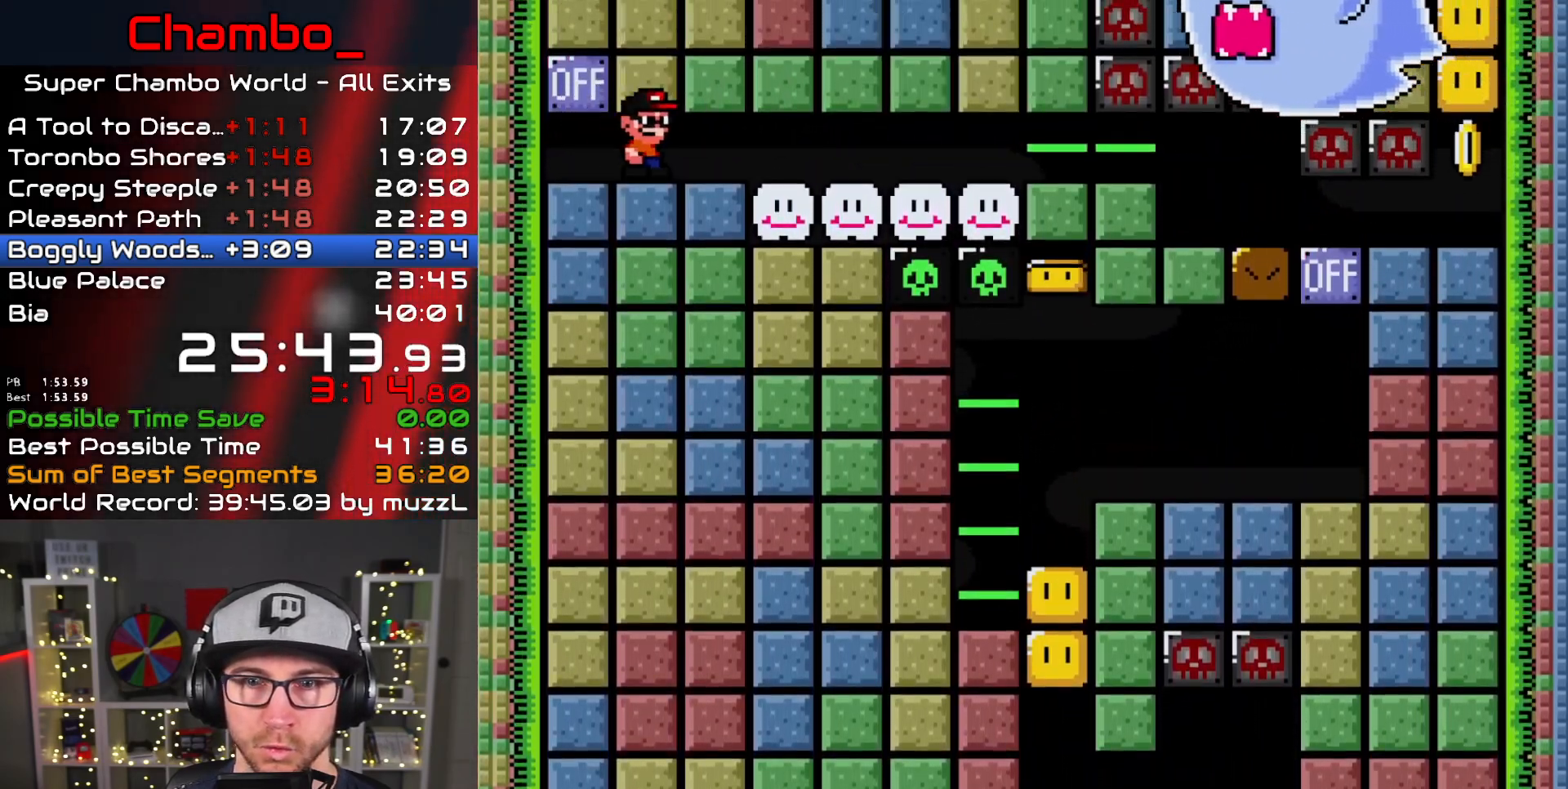
{"dt_ms": 500, "buttons": ["Y", "DPAD_RIGHT"], "events": []}
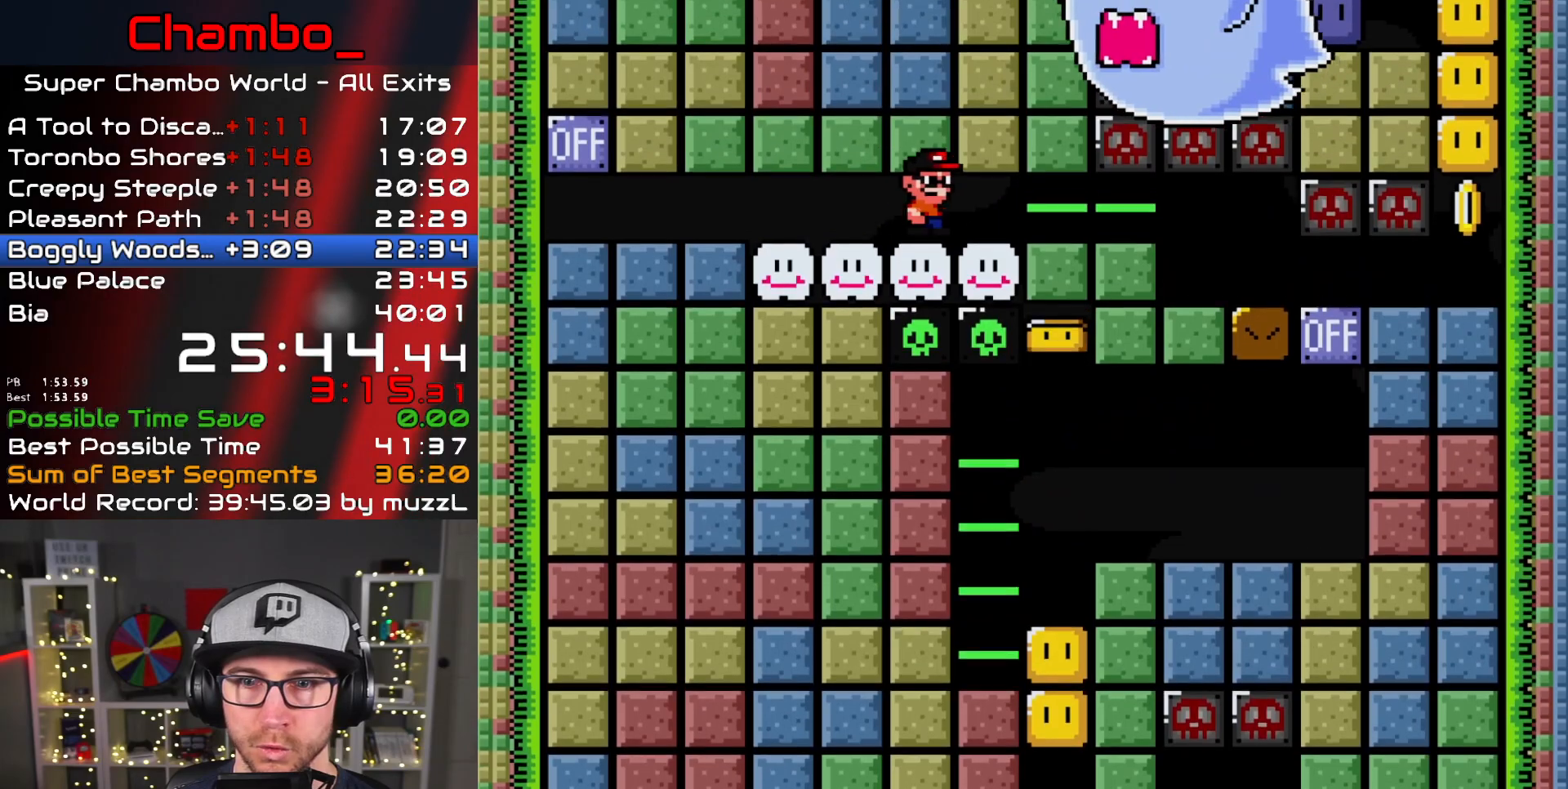
{"dt_ms": 500, "buttons": ["Y", "DPAD_RIGHT"], "events": []}
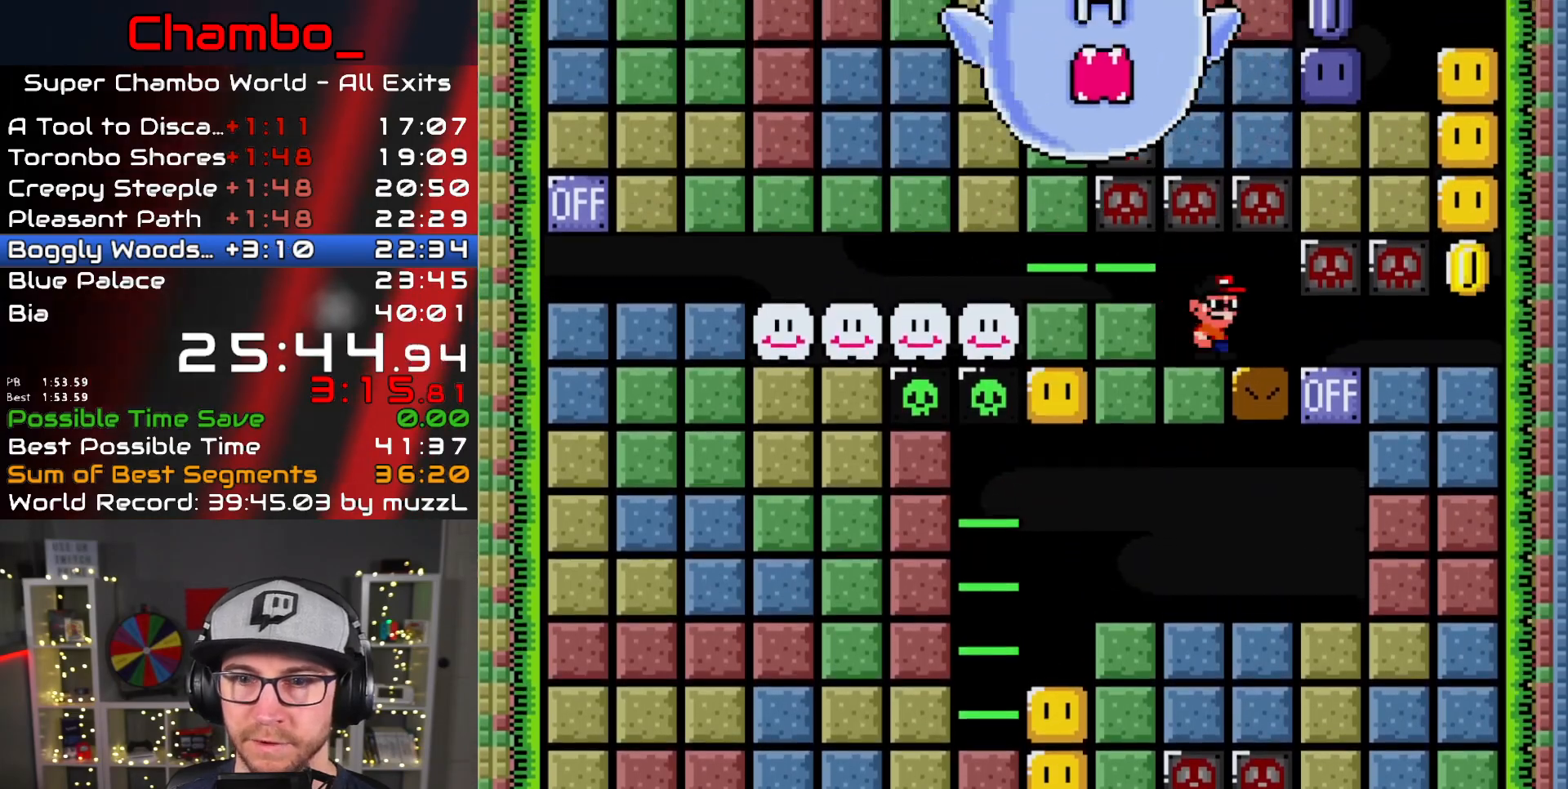
{"dt_ms": 500, "buttons": ["B", "Y"], "events": [[383, "B", "down"], [383, "DPAD_RIGHT", "up"]]}